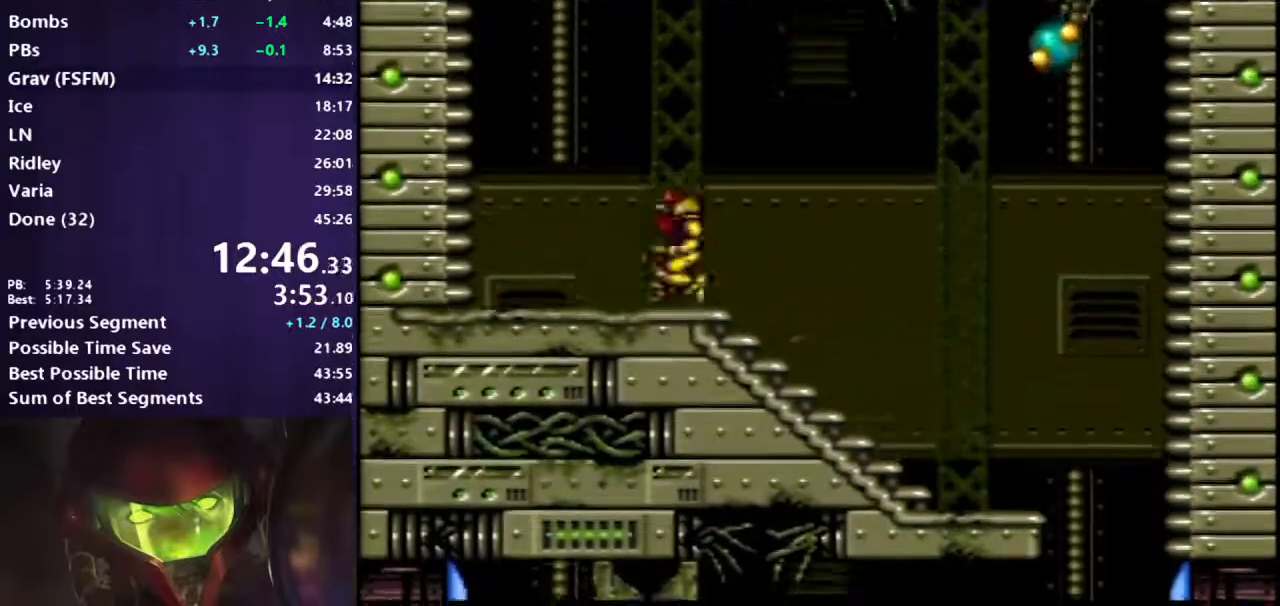
Gameplay with a controller (Nintendo layout); each line is a JSON object with the inputs held at the frame after it (dt_ms = milliseconds from this image to that frame). "events" lists button and stick changes between this image and that frame as [ms after this image, input, new state], when the widget could be followed in between. Not read: L3 R3.
{"dt_ms": 500, "buttons": ["B", "R1", "DPAD_RIGHT"], "events": [[67, "DPAD_DOWN", "up"], [133, "DPAD_DOWN", "down"], [200, "DPAD_RIGHT", "down"], [233, "DPAD_DOWN", "up"], [400, "R1", "down"], [483, "A", "up"]]}
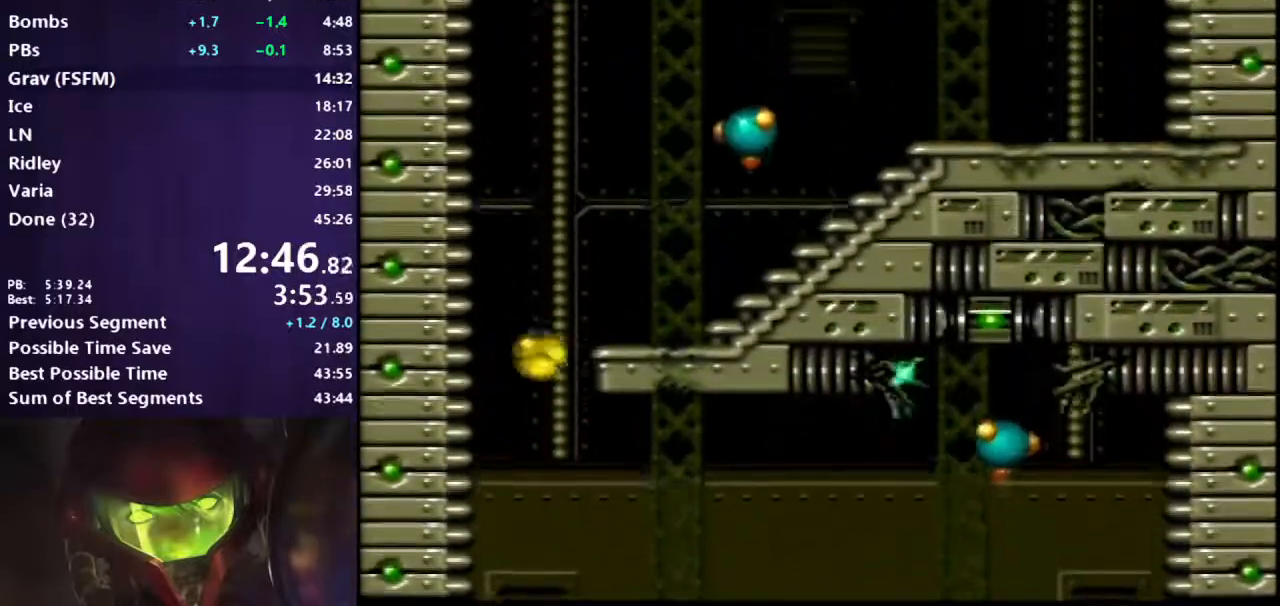
{"dt_ms": 500, "buttons": ["B", "R1", "DPAD_RIGHT"], "events": []}
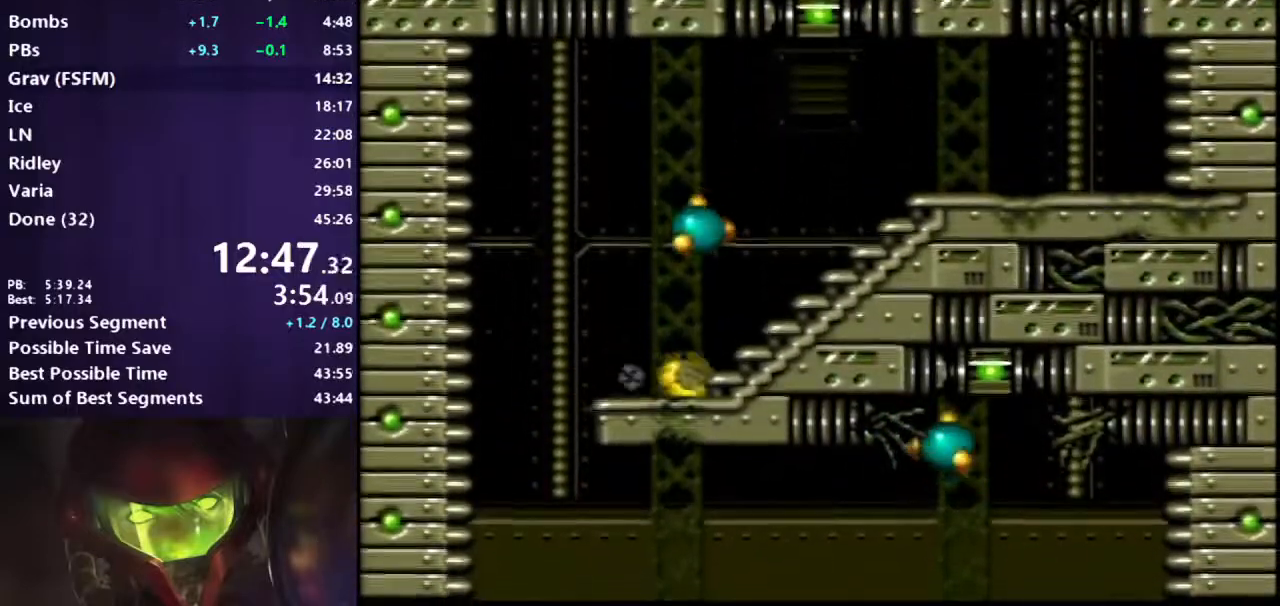
{"dt_ms": 500, "buttons": ["B", "R1", "DPAD_UP", "DPAD_RIGHT"], "events": [[217, "DPAD_UP", "down"]]}
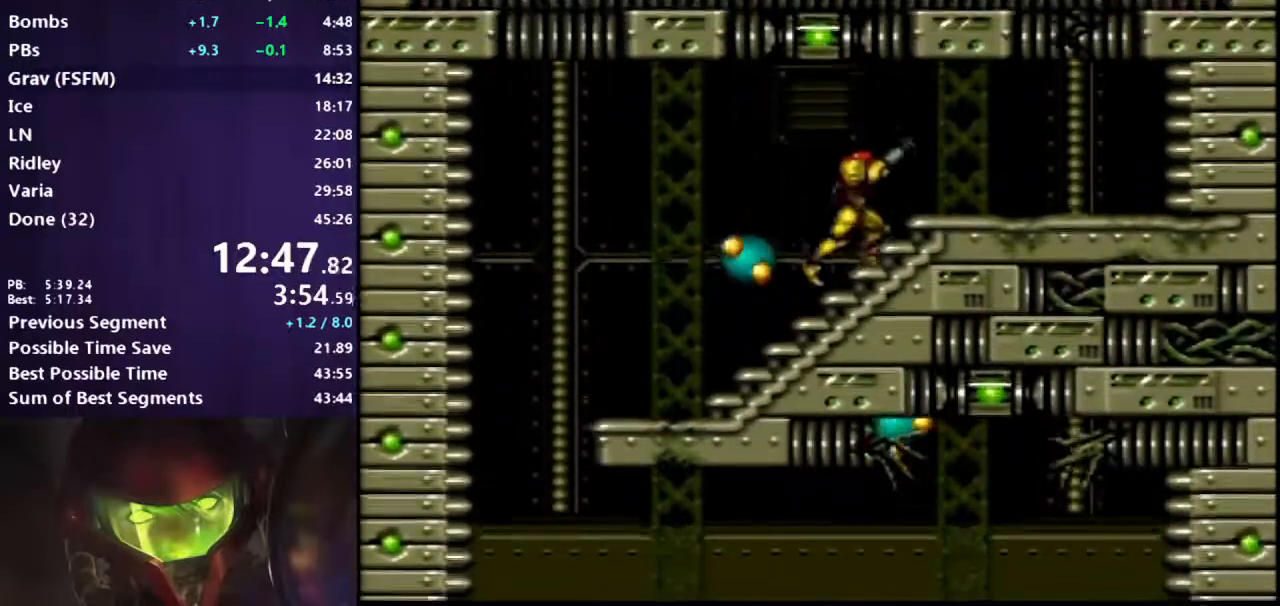
{"dt_ms": 500, "buttons": ["X", "DPAD_UP"], "events": [[167, "X", "down"], [183, "B", "up"], [267, "DPAD_RIGHT", "up"], [267, "R1", "up"], [267, "X", "up"], [417, "X", "down"]]}
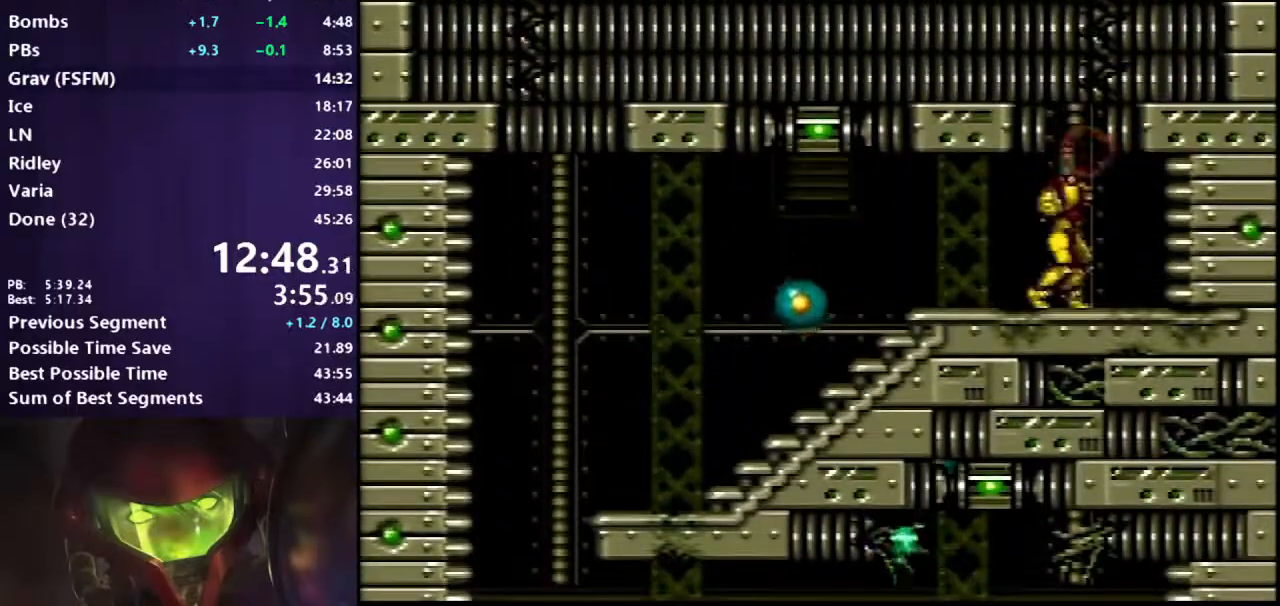
{"dt_ms": 500, "buttons": ["A", "DPAD_UP"], "events": [[33, "X", "up"], [50, "DPAD_RIGHT", "down"], [117, "DPAD_RIGHT", "up"], [250, "X", "down"], [300, "A", "down"], [350, "X", "up"]]}
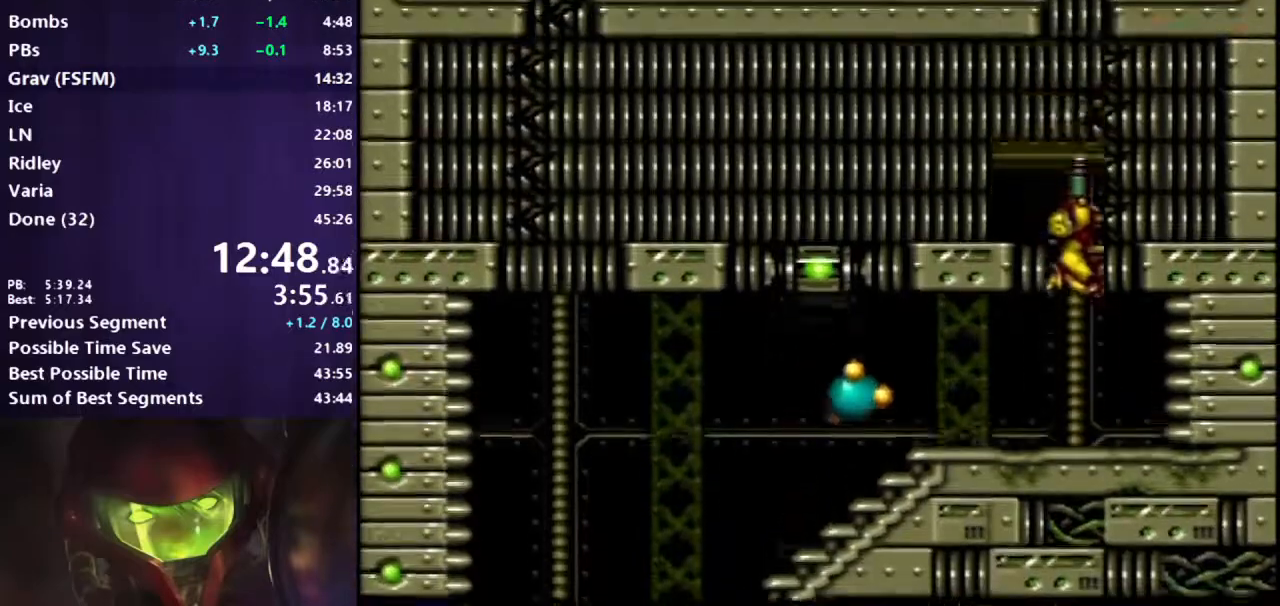
{"dt_ms": 500, "buttons": ["A", "DPAD_LEFT"], "events": [[17, "DPAD_LEFT", "down"], [33, "DPAD_UP", "up"], [100, "A", "up"], [183, "R1", "down"], [217, "X", "down"], [267, "DPAD_LEFT", "up"], [367, "R1", "up"], [367, "X", "up"], [433, "DPAD_LEFT", "down"], [500, "A", "down"]]}
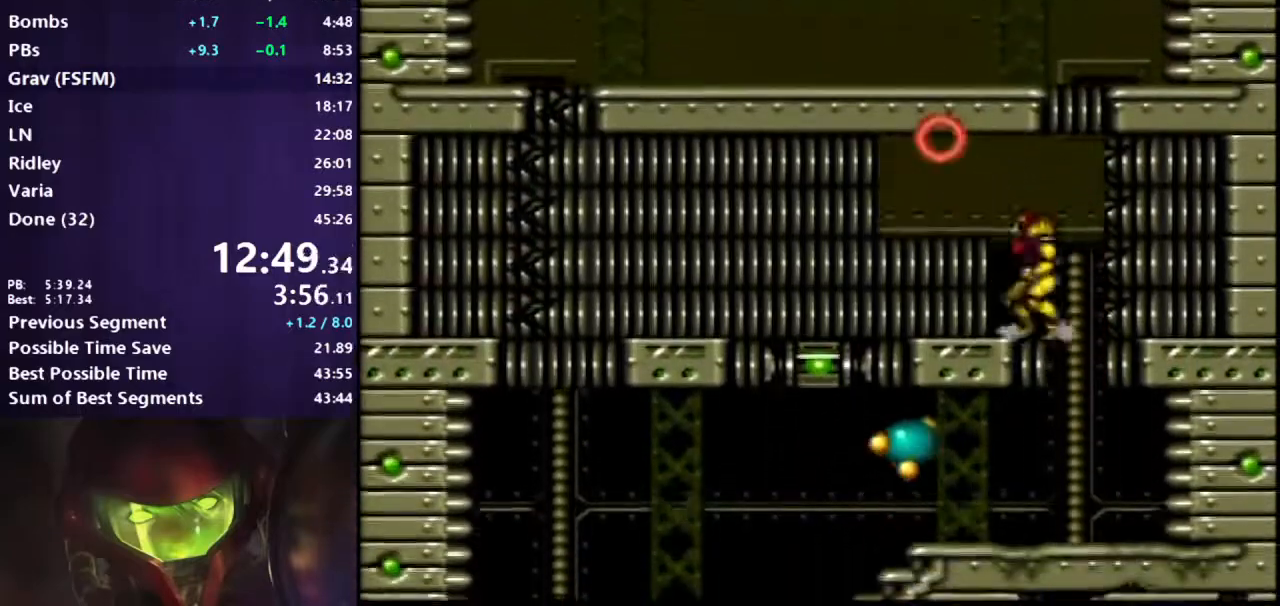
{"dt_ms": 500, "buttons": ["B", "DPAD_LEFT"], "events": [[167, "A", "up"], [167, "R1", "down"], [233, "A", "down"], [417, "R1", "up"], [483, "A", "up"], [500, "B", "down"]]}
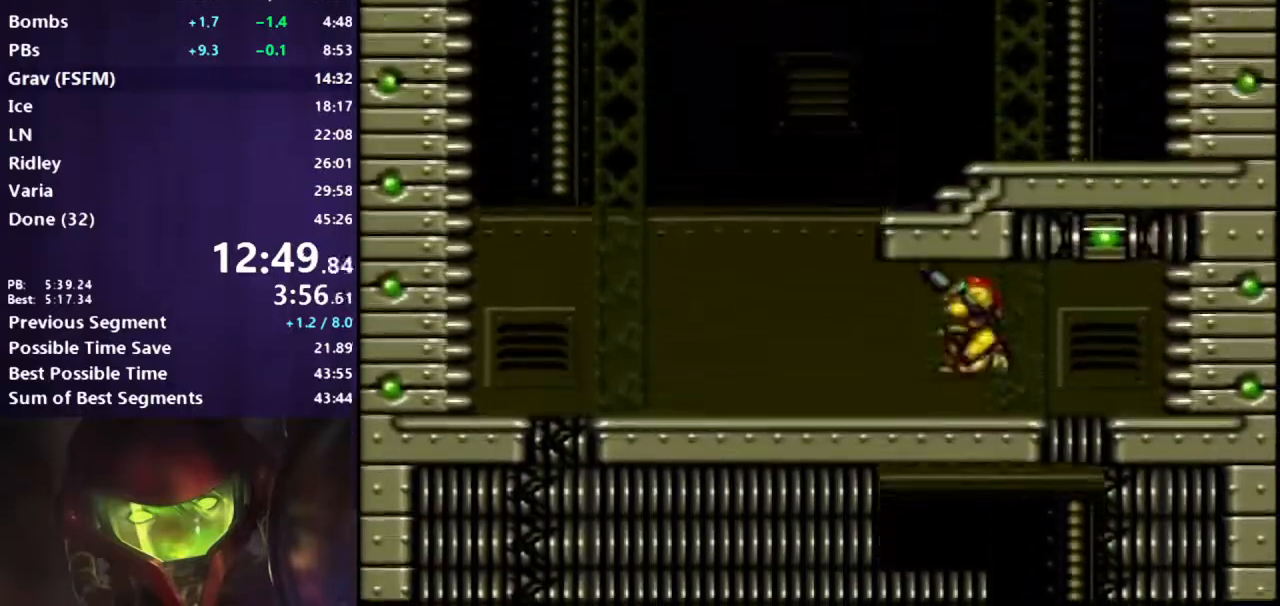
{"dt_ms": 500, "buttons": ["A", "B", "DPAD_RIGHT"], "events": [[350, "A", "down"], [367, "DPAD_LEFT", "up"], [433, "DPAD_RIGHT", "down"]]}
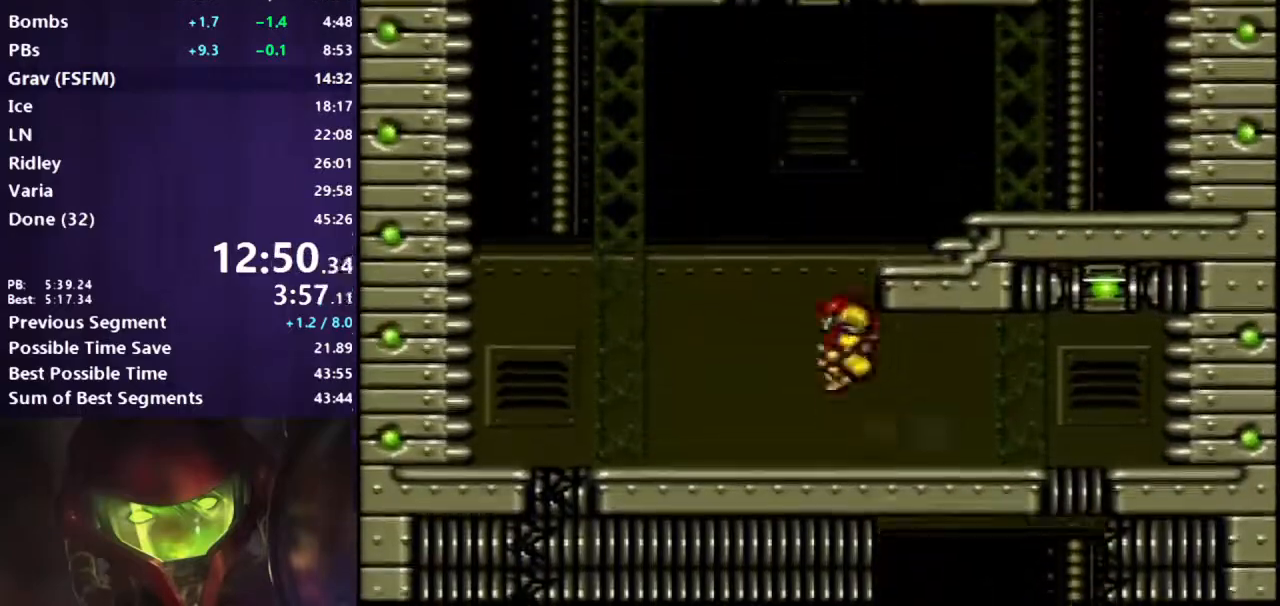
{"dt_ms": 500, "buttons": ["A", "B", "DPAD_RIGHT"], "events": [[117, "A", "up"], [167, "L1", "down"], [300, "L1", "up"], [483, "A", "down"]]}
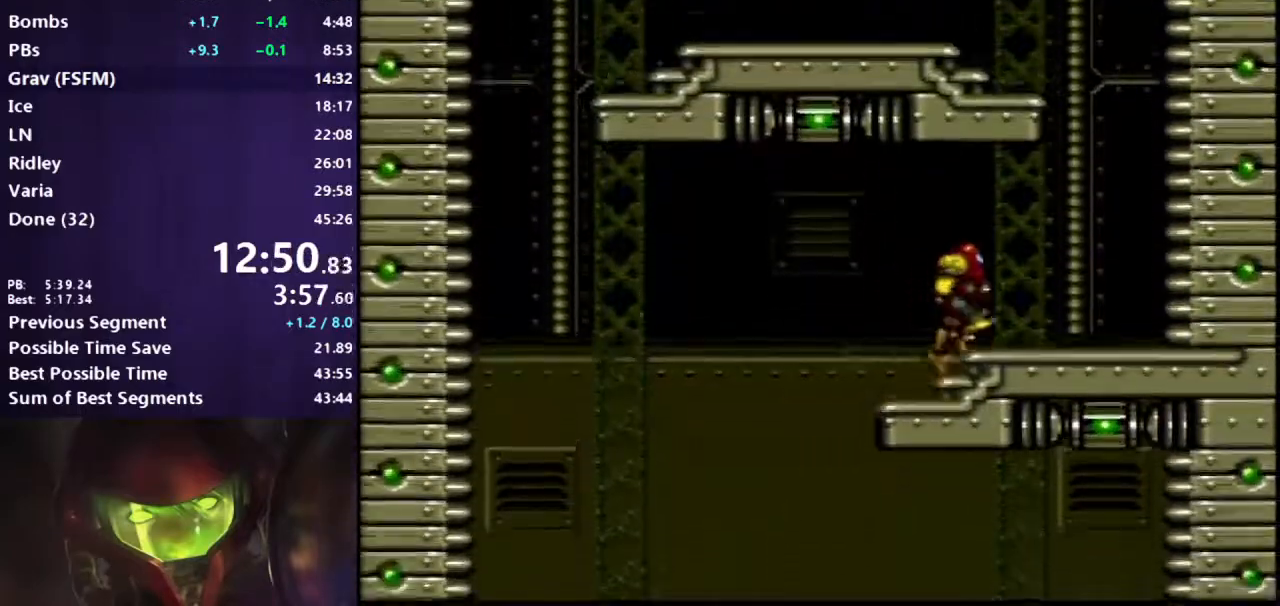
{"dt_ms": 500, "buttons": ["B", "DPAD_LEFT"], "events": [[17, "DPAD_RIGHT", "up"], [67, "DPAD_LEFT", "down"], [350, "L1", "down"], [367, "A", "up"], [467, "L1", "up"]]}
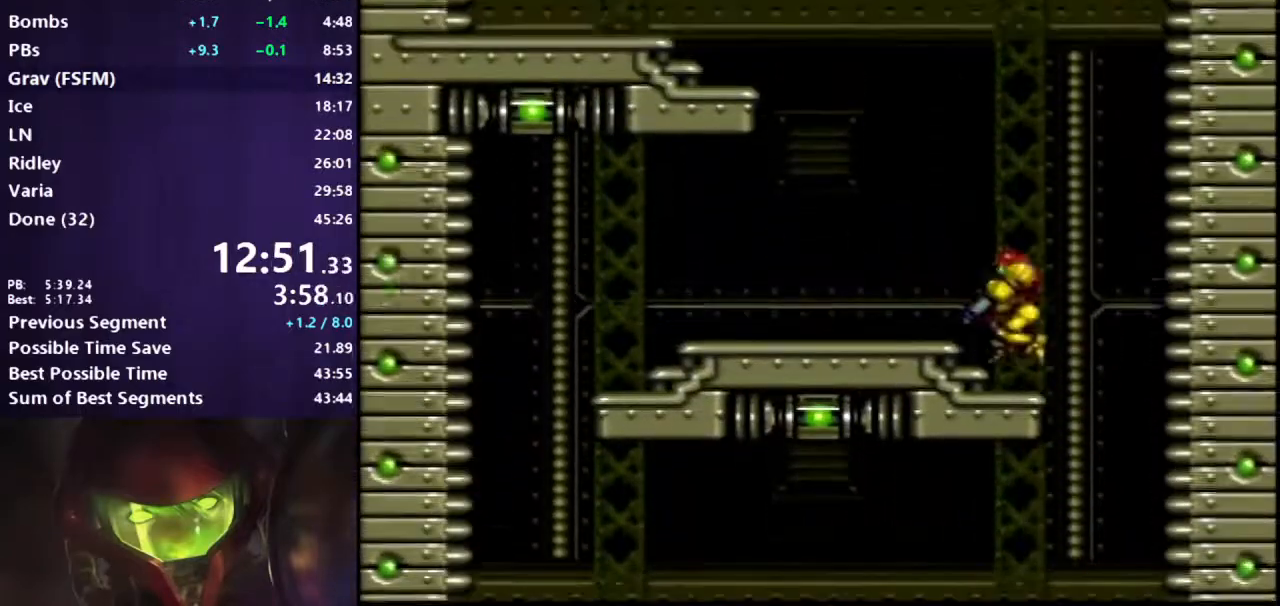
{"dt_ms": 500, "buttons": ["A", "B", "DPAD_LEFT"], "events": [[233, "A", "down"]]}
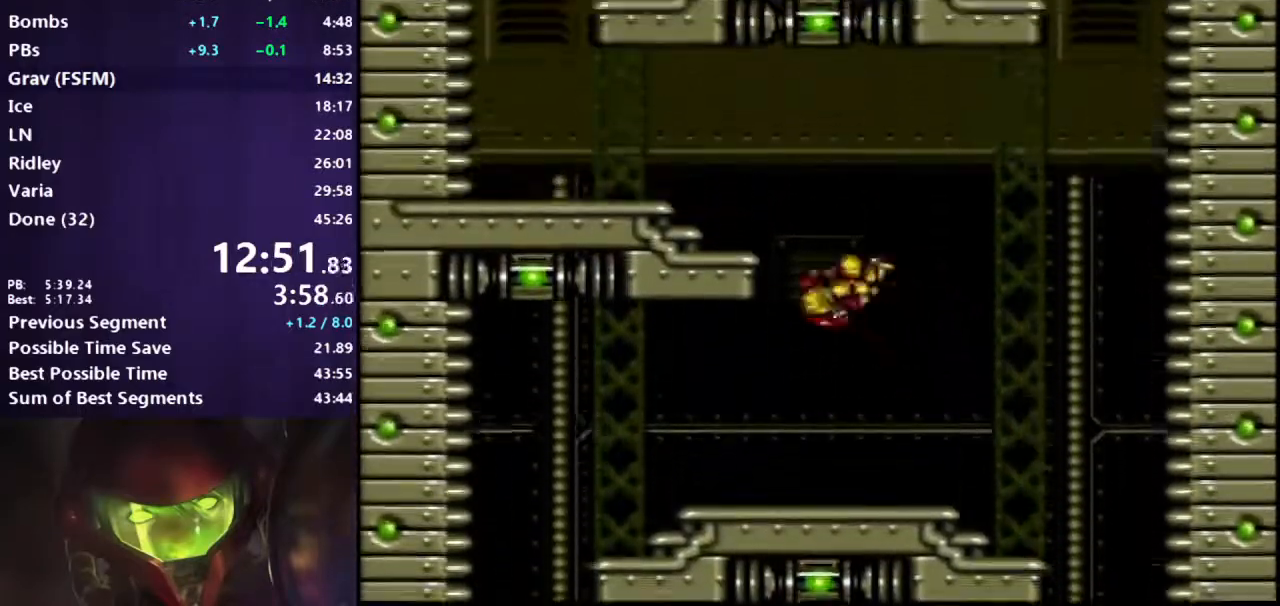
{"dt_ms": 500, "buttons": [], "events": [[100, "A", "up"], [117, "L1", "down"], [217, "L1", "up"], [450, "B", "up"], [450, "DPAD_LEFT", "up"]]}
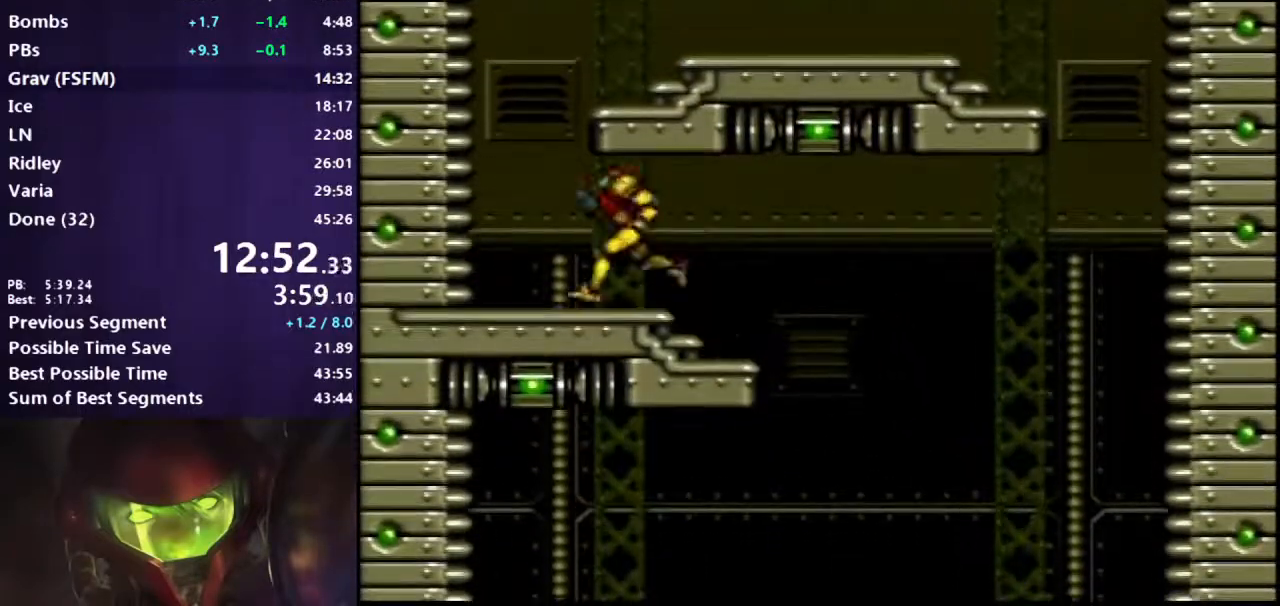
{"dt_ms": 500, "buttons": [], "events": [[17, "DPAD_RIGHT", "down"], [100, "A", "down"], [333, "A", "up"], [333, "R1", "down"], [383, "DPAD_RIGHT", "up"], [400, "X", "down"], [467, "R1", "up"], [467, "X", "up"]]}
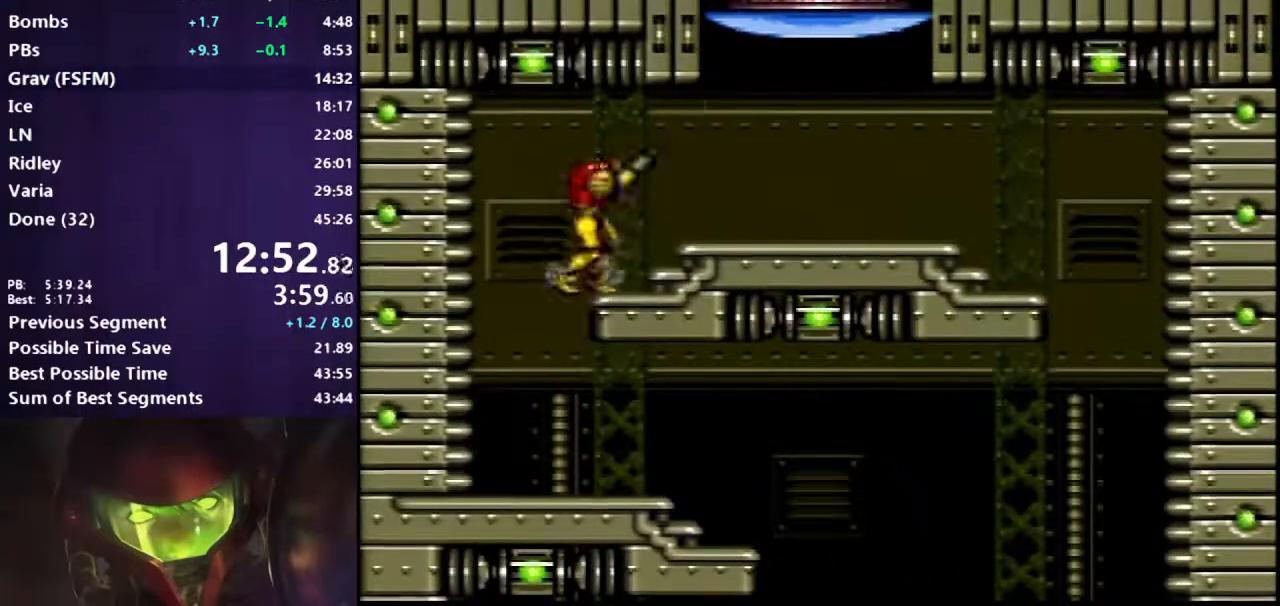
{"dt_ms": 500, "buttons": ["A", "B", "DPAD_RIGHT"], "events": [[67, "B", "down"], [100, "DPAD_RIGHT", "down"], [400, "A", "down"]]}
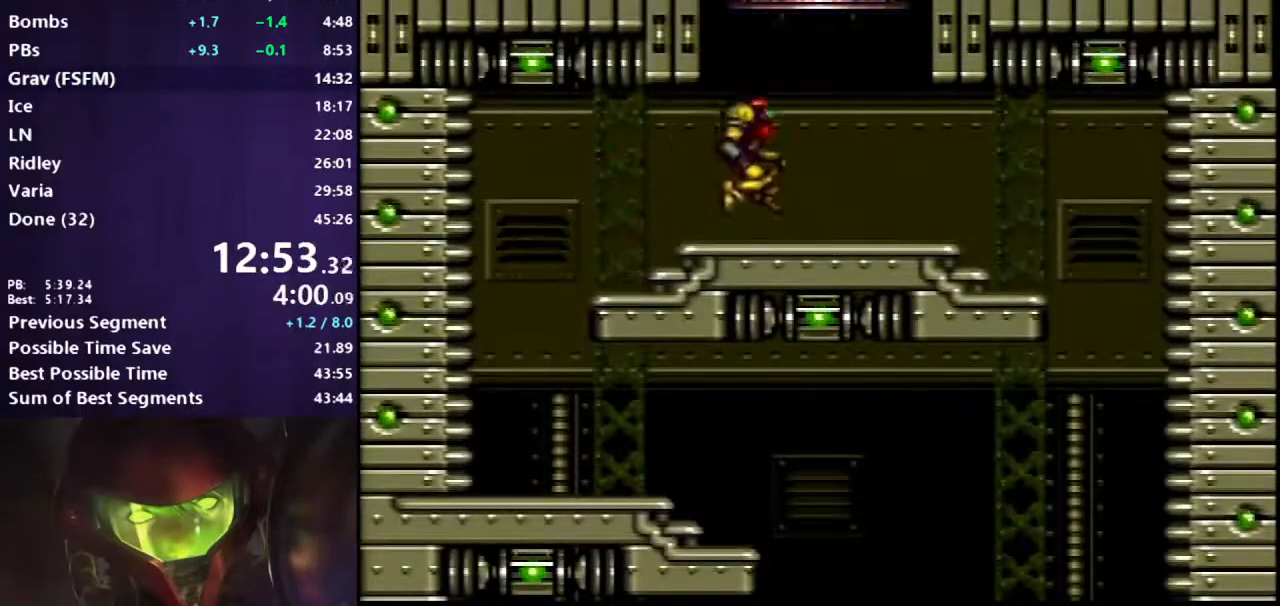
{"dt_ms": 500, "buttons": ["B"], "events": [[183, "DPAD_RIGHT", "up"], [483, "A", "up"]]}
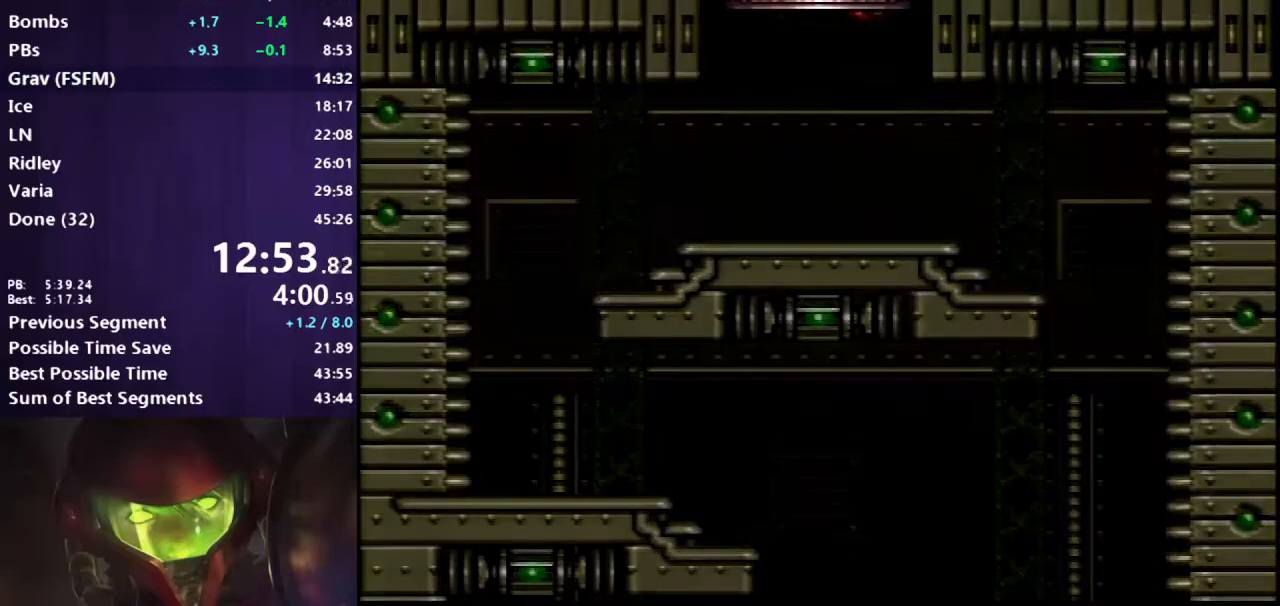
{"dt_ms": 500, "buttons": ["B"], "events": []}
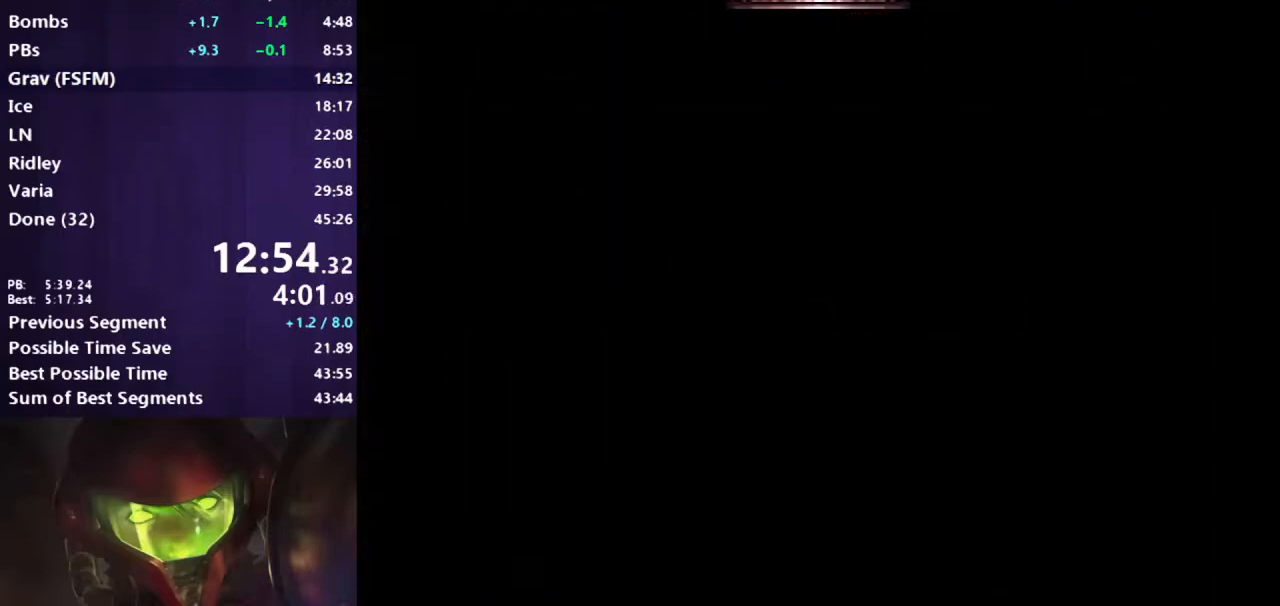
{"dt_ms": 500, "buttons": ["B"], "events": []}
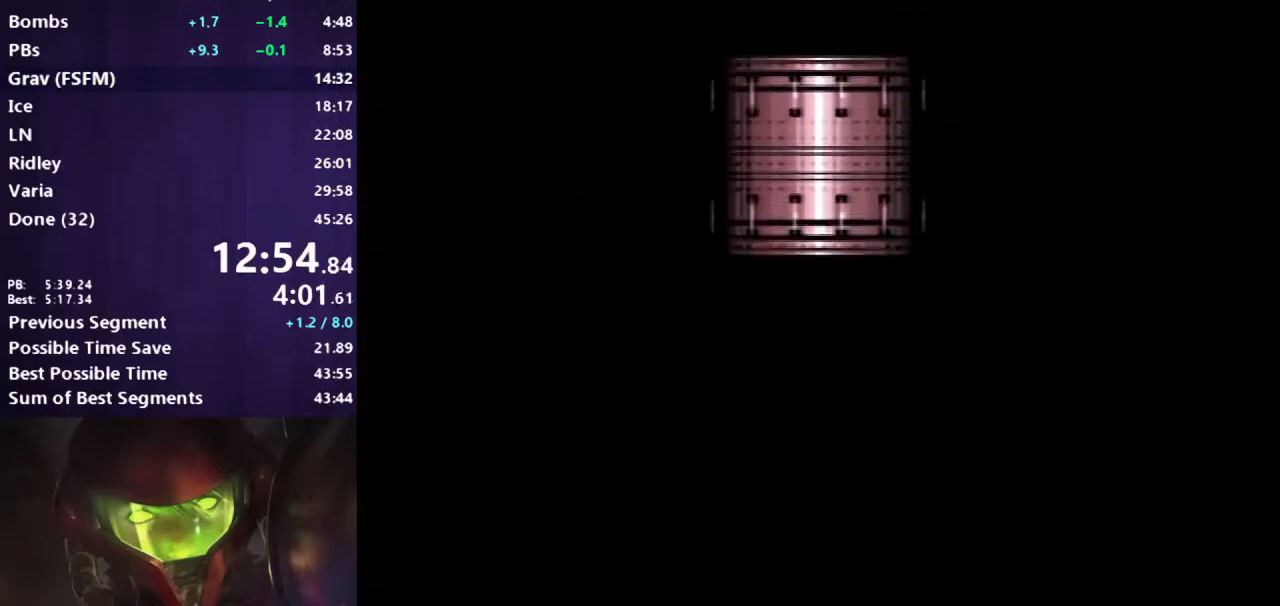
{"dt_ms": 500, "buttons": ["B"], "events": []}
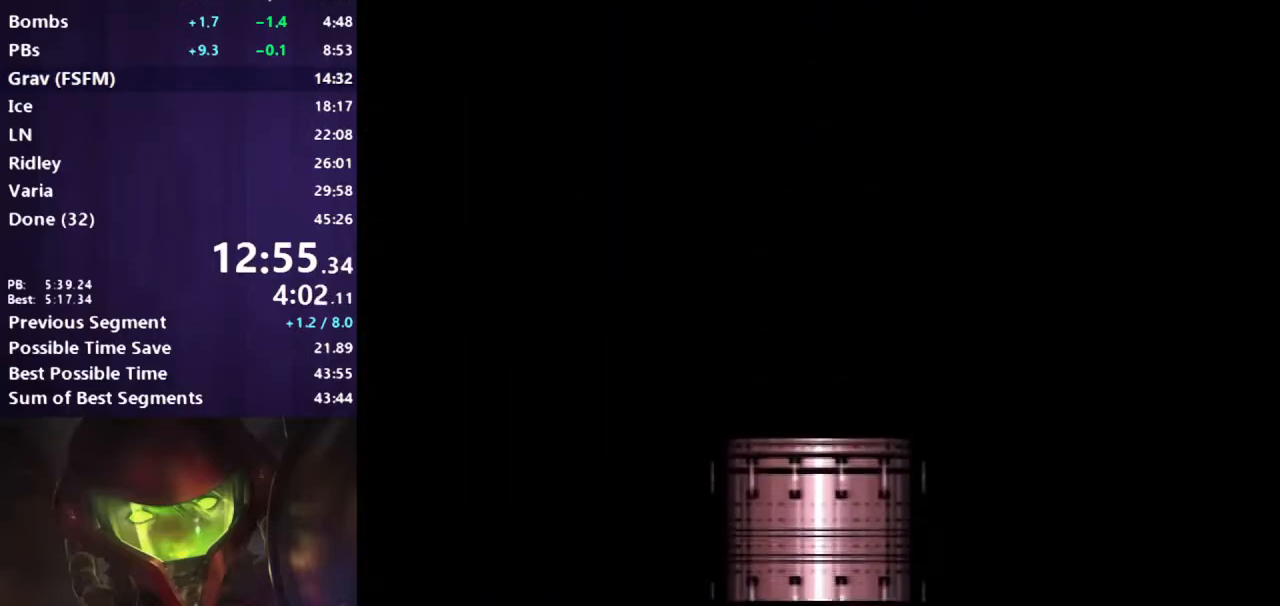
{"dt_ms": 500, "buttons": ["B"], "events": []}
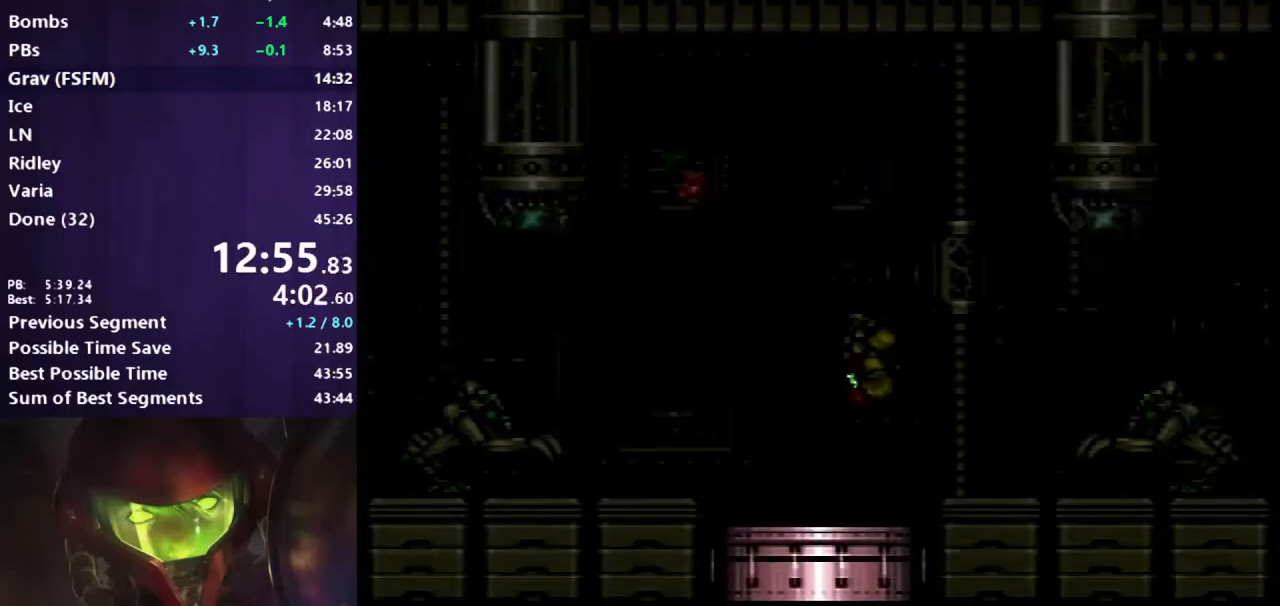
{"dt_ms": 500, "buttons": ["A", "B"], "events": [[383, "DPAD_DOWN", "down"], [417, "A", "down"], [467, "DPAD_DOWN", "up"]]}
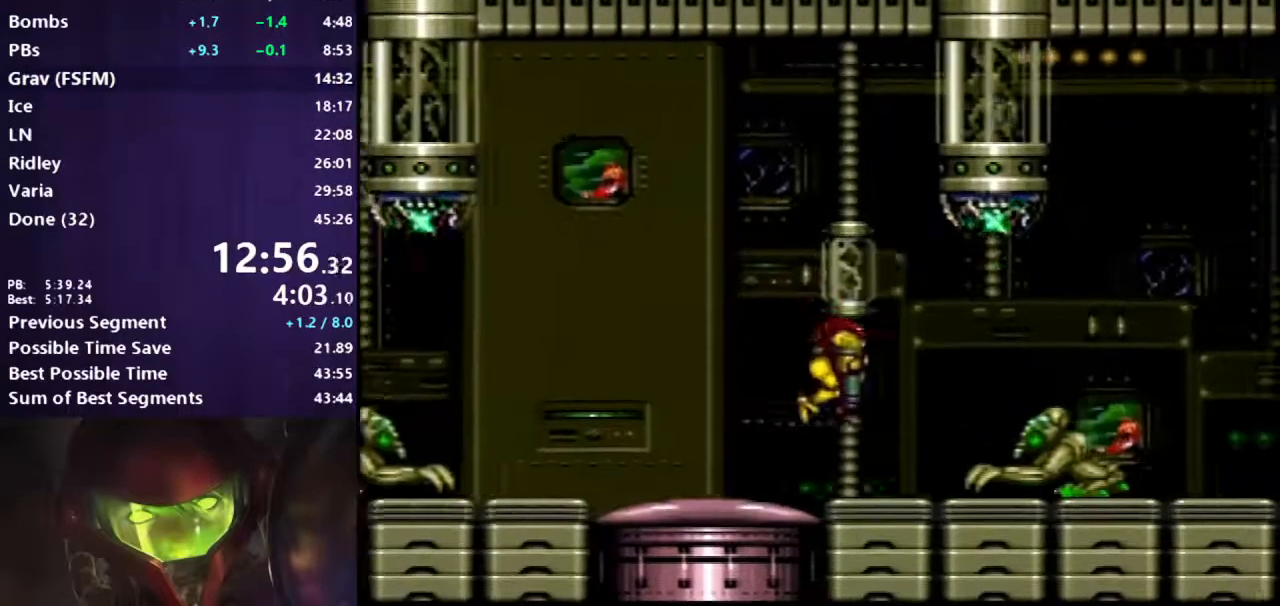
{"dt_ms": 500, "buttons": ["B", "L1", "DPAD_RIGHT"], "events": [[117, "DPAD_DOWN", "down"], [183, "DPAD_RIGHT", "down"], [250, "X", "down"], [317, "DPAD_DOWN", "up"], [367, "A", "up"], [367, "X", "up"], [383, "L1", "down"], [433, "Y", "down"], [500, "Y", "up"]]}
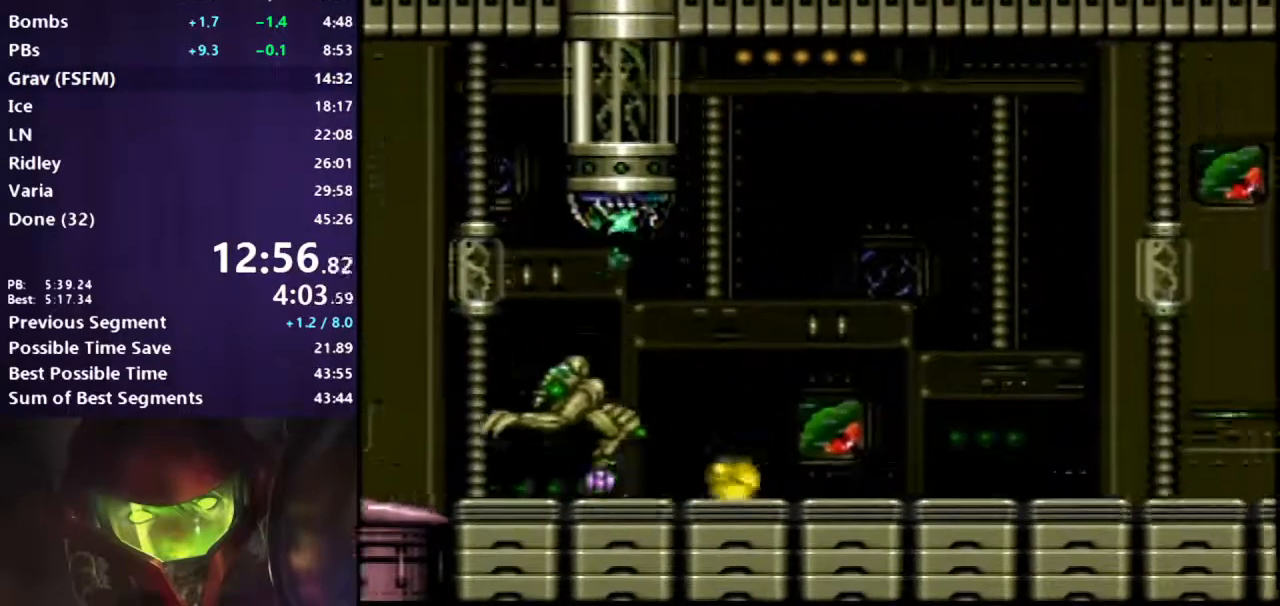
{"dt_ms": 500, "buttons": ["B", "L1", "R1"], "events": [[67, "Y", "down"], [150, "R1", "down"], [150, "Y", "up"], [500, "DPAD_RIGHT", "up"]]}
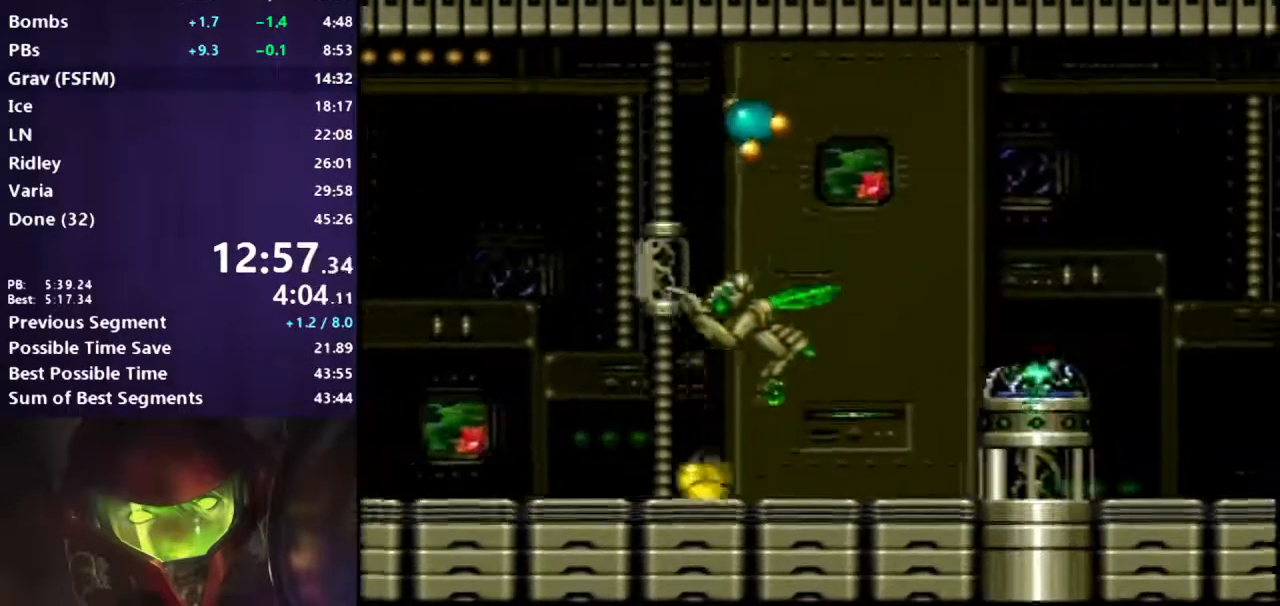
{"dt_ms": 500, "buttons": ["B", "R1", "DPAD_LEFT"], "events": [[17, "DPAD_UP", "down"], [67, "DPAD_LEFT", "down"], [133, "DPAD_LEFT", "up"], [283, "X", "down"], [400, "DPAD_LEFT", "down"], [400, "DPAD_UP", "up"], [400, "X", "up"], [467, "L1", "up"]]}
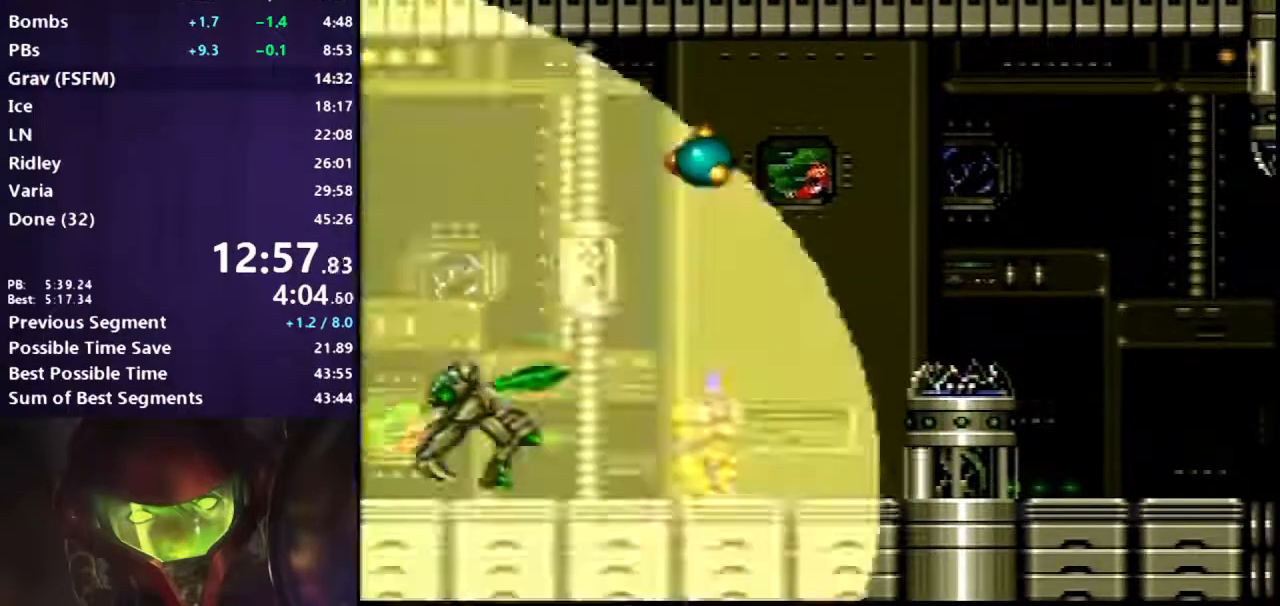
{"dt_ms": 500, "buttons": ["B", "DPAD_LEFT"], "events": [[17, "R1", "up"], [17, "Y", "down"], [117, "Y", "up"]]}
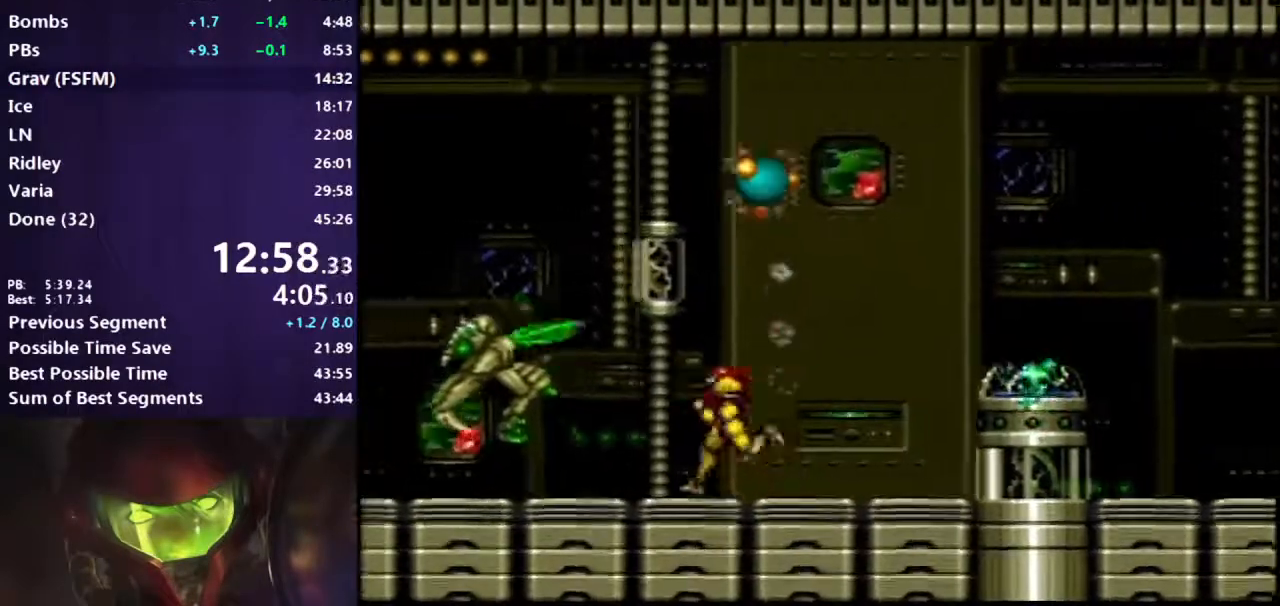
{"dt_ms": 500, "buttons": ["B", "L1", "R1", "DPAD_LEFT"], "events": [[50, "L1", "down"], [117, "L1", "up"], [150, "R1", "down"], [217, "L1", "down"], [217, "R1", "up"], [317, "L1", "up"], [317, "R1", "down"], [383, "L1", "down"], [383, "R1", "up"], [483, "R1", "down"]]}
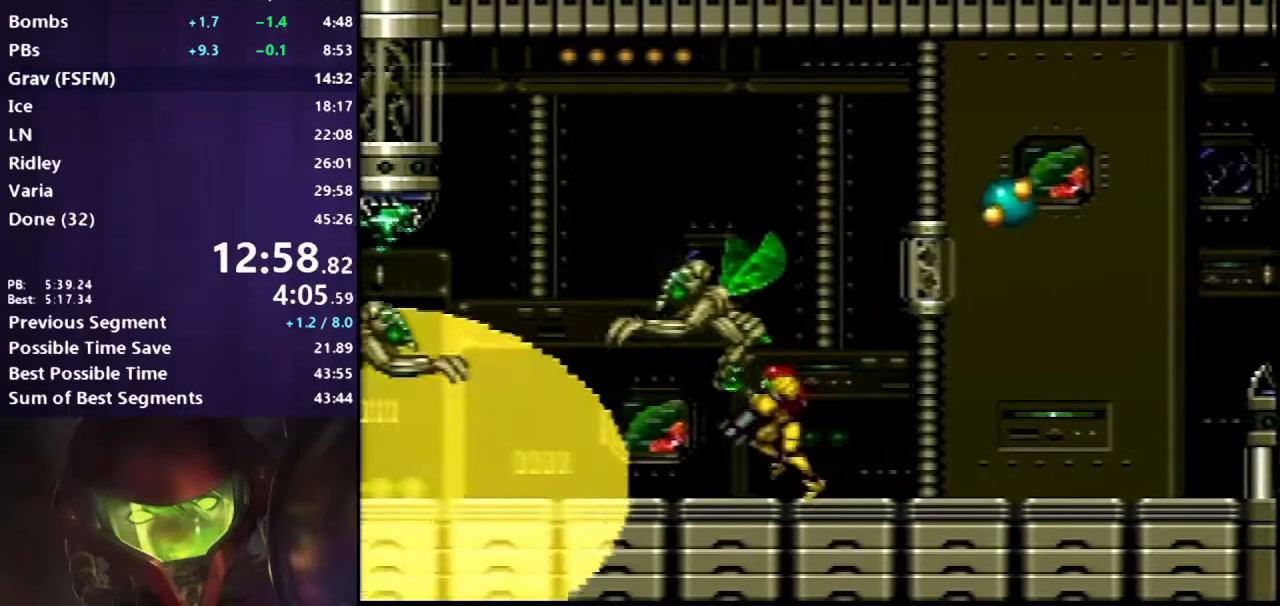
{"dt_ms": 500, "buttons": ["B", "L1", "DPAD_LEFT"], "events": [[17, "L1", "up"], [50, "R1", "up"], [100, "L1", "down"], [150, "R1", "down"], [183, "L1", "up"], [217, "R1", "up"], [250, "L1", "down"], [367, "L1", "up"], [367, "R1", "down"], [417, "L1", "down"], [417, "R1", "up"]]}
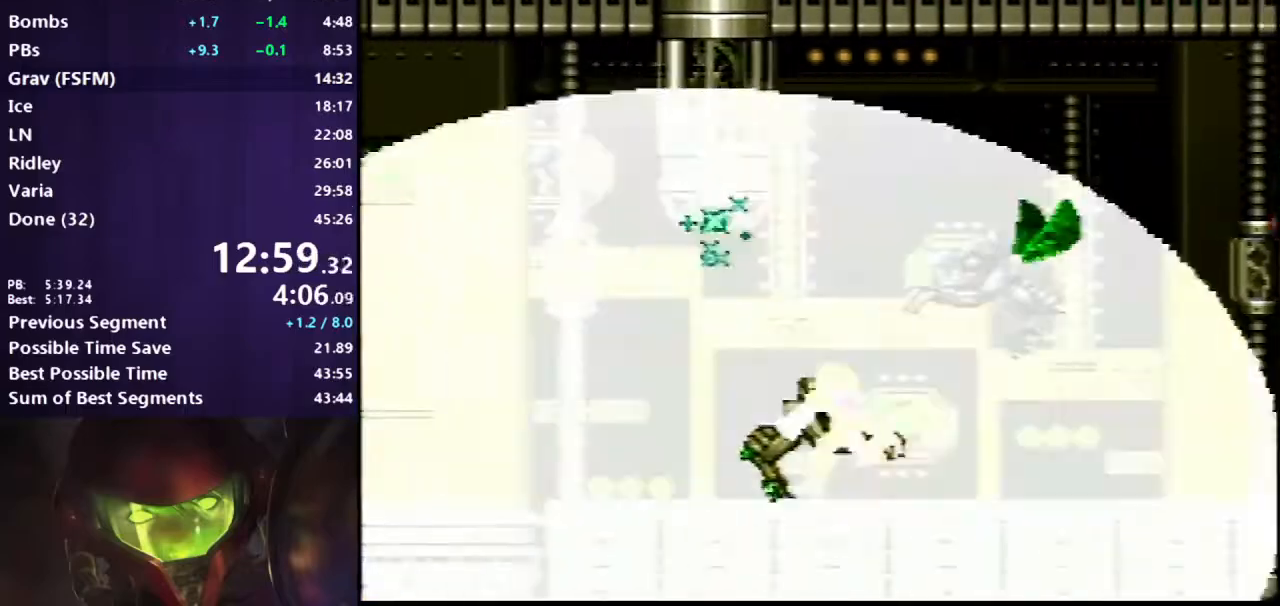
{"dt_ms": 500, "buttons": ["B", "L1", "DPAD_LEFT"], "events": [[17, "L1", "up"], [17, "R1", "down"], [83, "L1", "down"], [83, "R1", "up"], [183, "L1", "up"], [183, "R1", "down"], [250, "L1", "down"], [250, "R1", "up"], [350, "L1", "up"], [350, "R1", "down"], [450, "L1", "down"], [450, "R1", "up"]]}
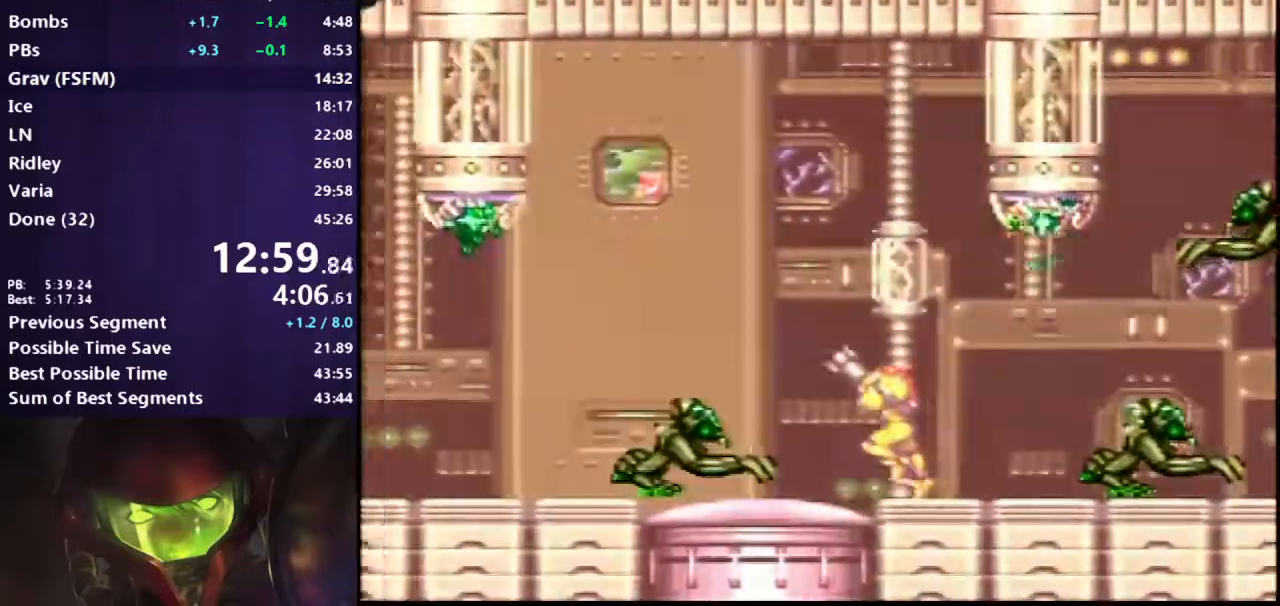
{"dt_ms": 500, "buttons": ["B", "R1", "DPAD_LEFT"], "events": [[17, "L1", "up"], [17, "R1", "down"], [117, "L1", "down"], [117, "R1", "up"], [183, "R1", "down"], [217, "L1", "up"], [283, "R1", "up"], [317, "L1", "down"], [383, "R1", "down"], [450, "L1", "up"]]}
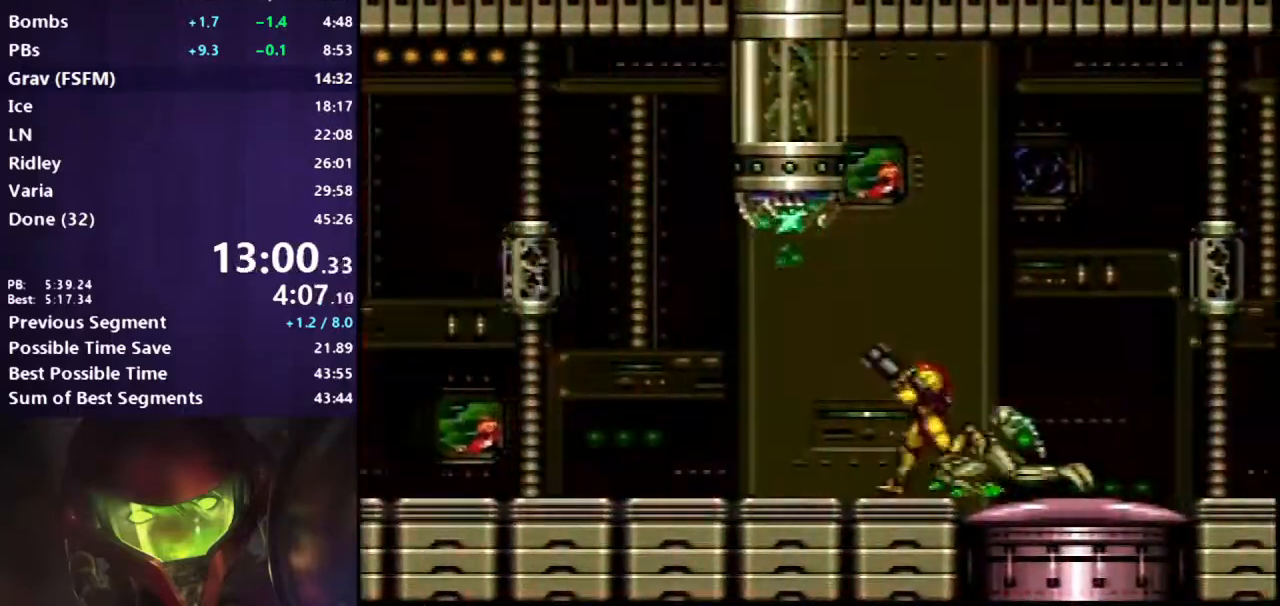
{"dt_ms": 500, "buttons": ["B", "X", "R1", "DPAD_LEFT"], "events": [[450, "X", "down"]]}
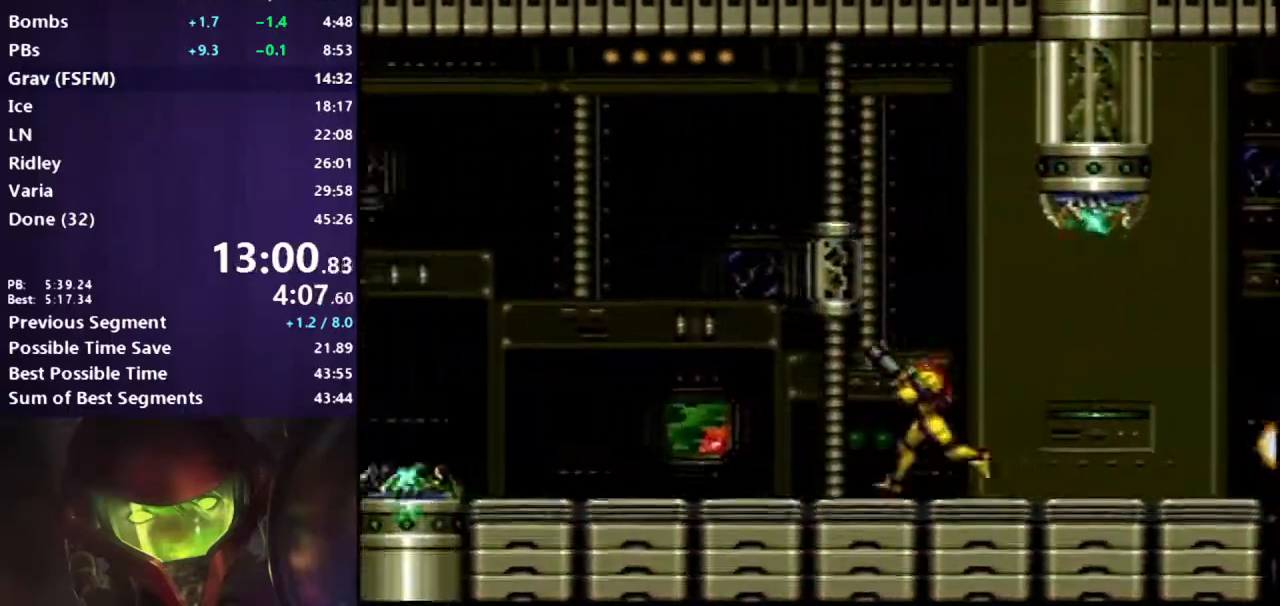
{"dt_ms": 1000, "buttons": ["B", "DPAD_LEFT"]}